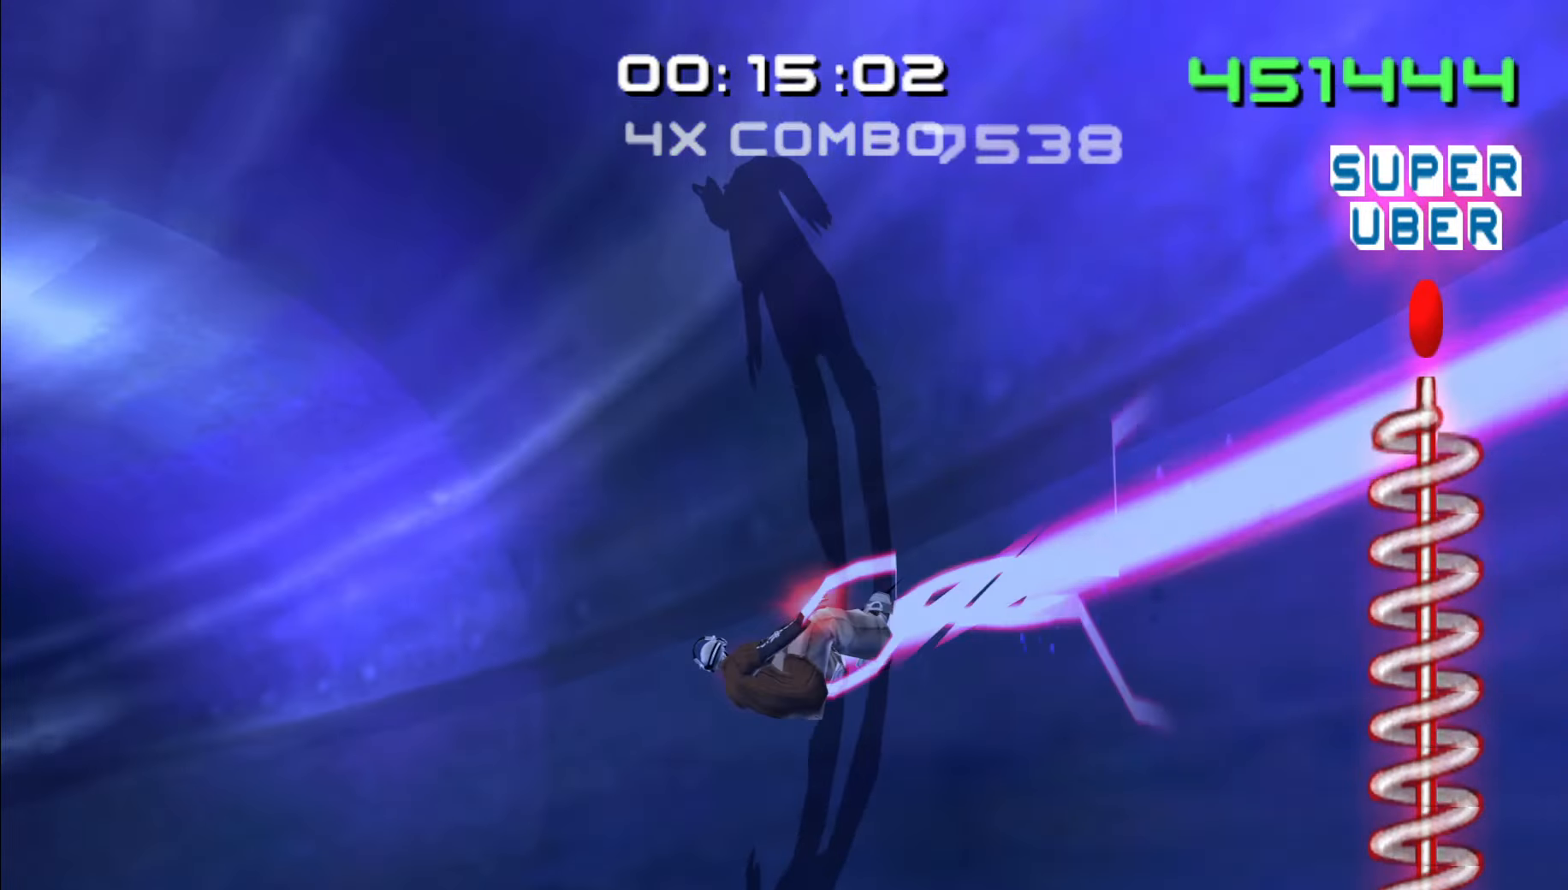
Gameplay with a controller (Nintendo layout); each line is a JSON object with the inputs held at the frame after it. "events" lists button and stick changes between this image and that frame as [ms after this image, input, new state], when the widget could be followed in between. Not read: B L2 L3 R2 R3.
{"buttons": [], "left_stick": "up", "right_stick": "center", "events": []}
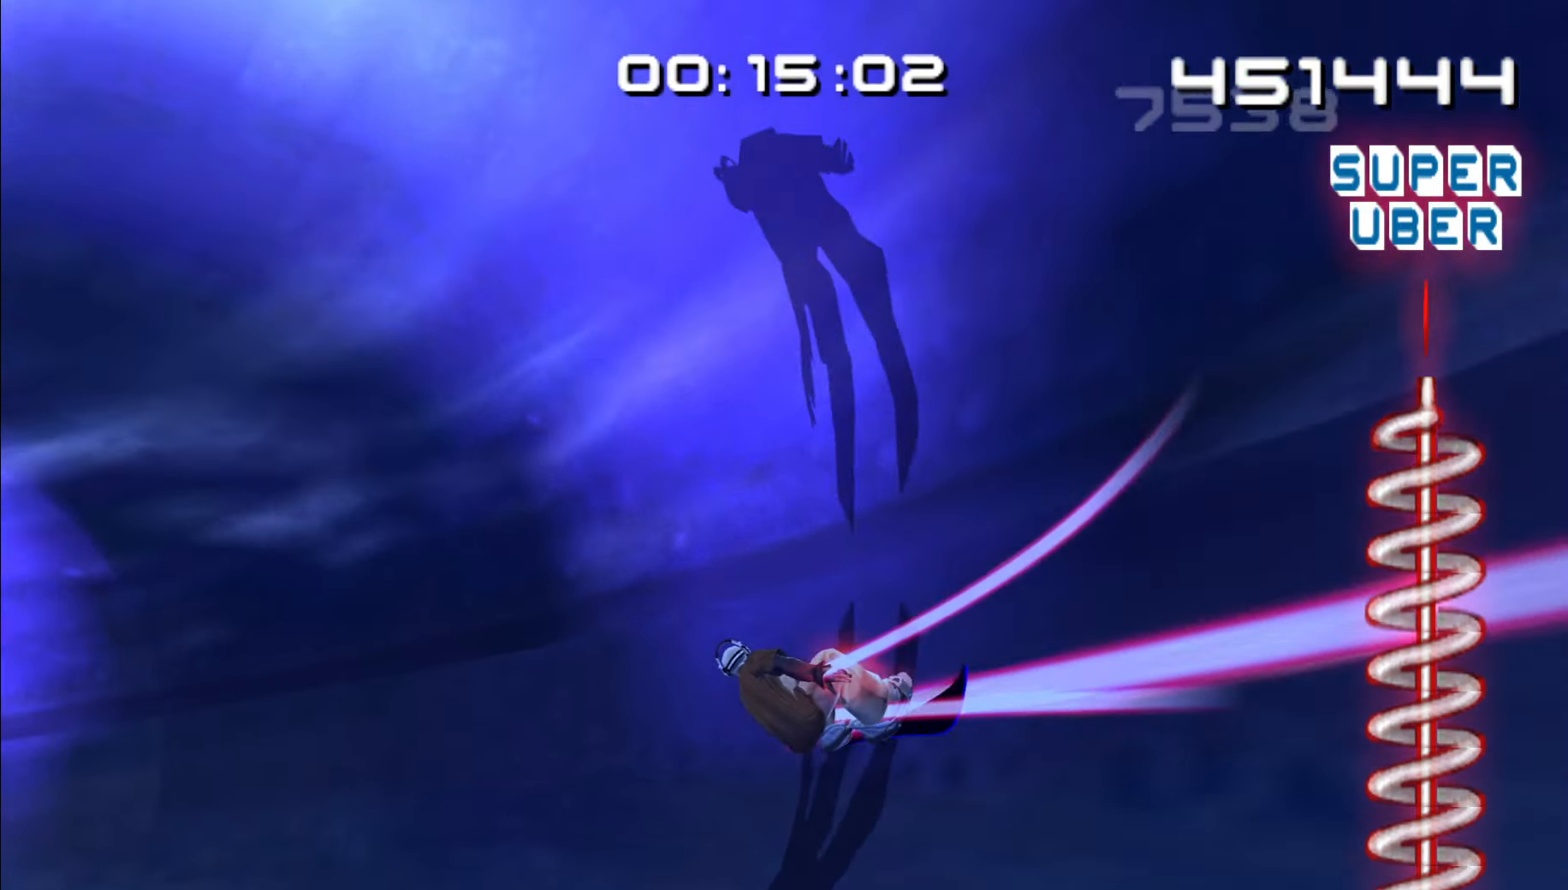
{"buttons": [], "left_stick": "up", "right_stick": "center", "events": []}
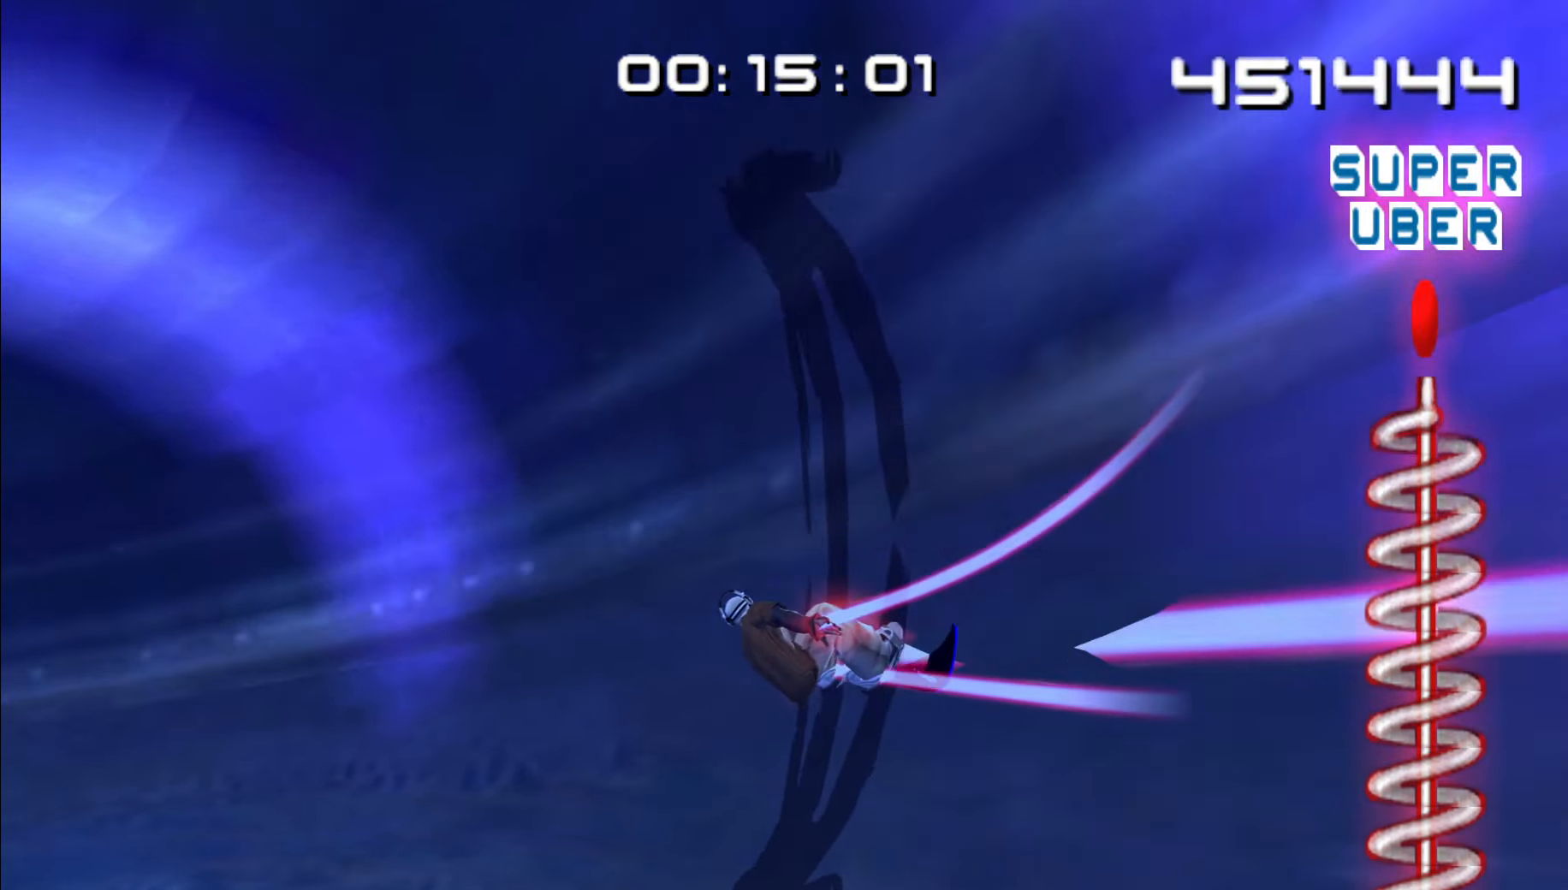
{"buttons": [], "left_stick": "up", "right_stick": "center", "events": []}
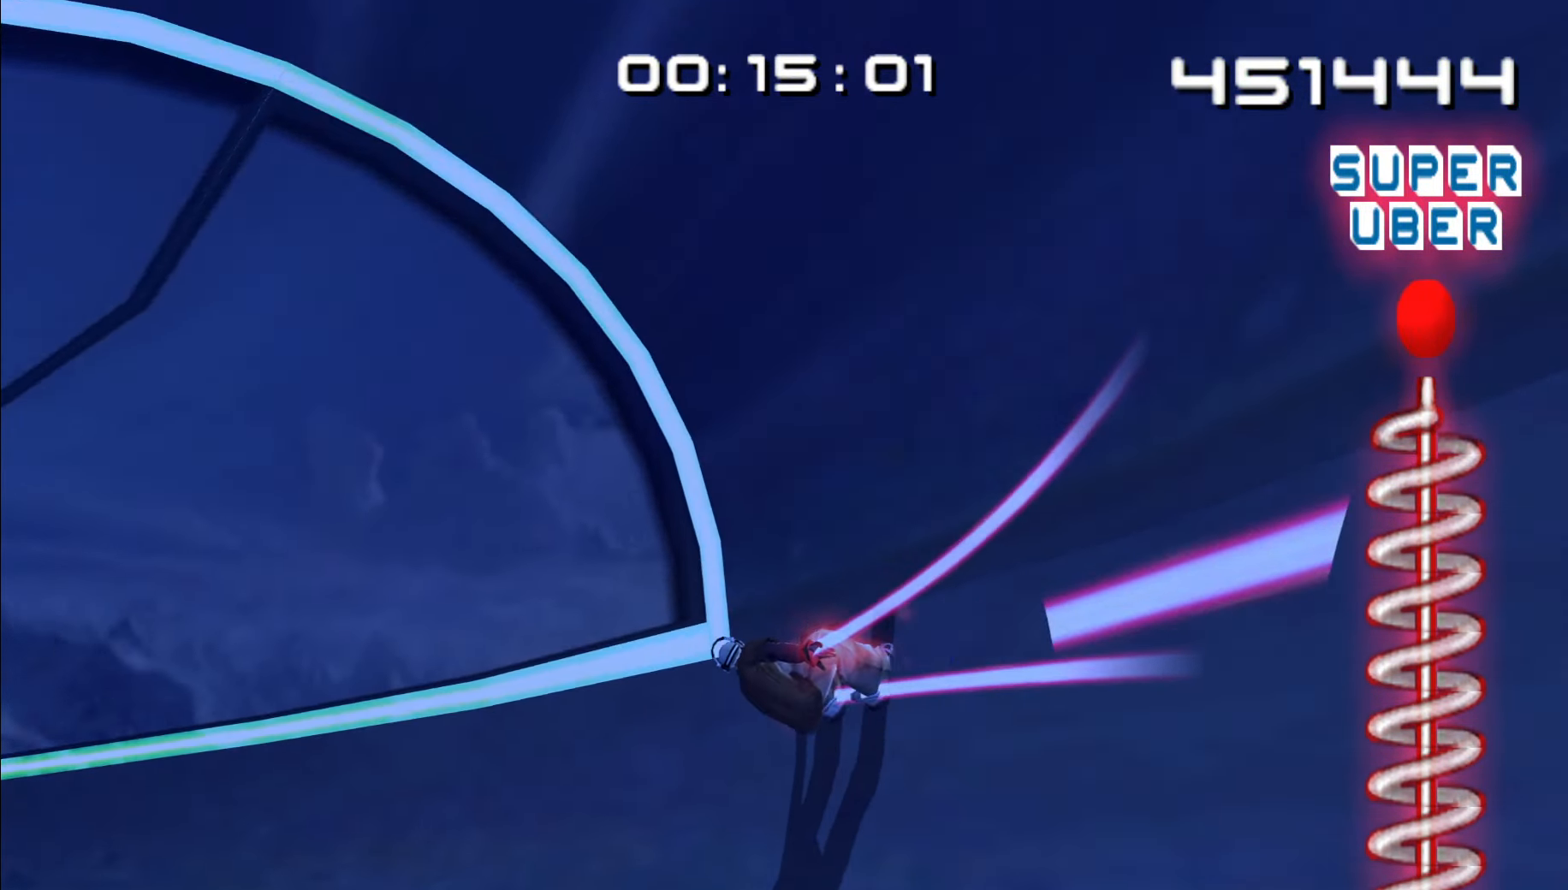
{"buttons": [], "left_stick": "up", "right_stick": "center", "events": []}
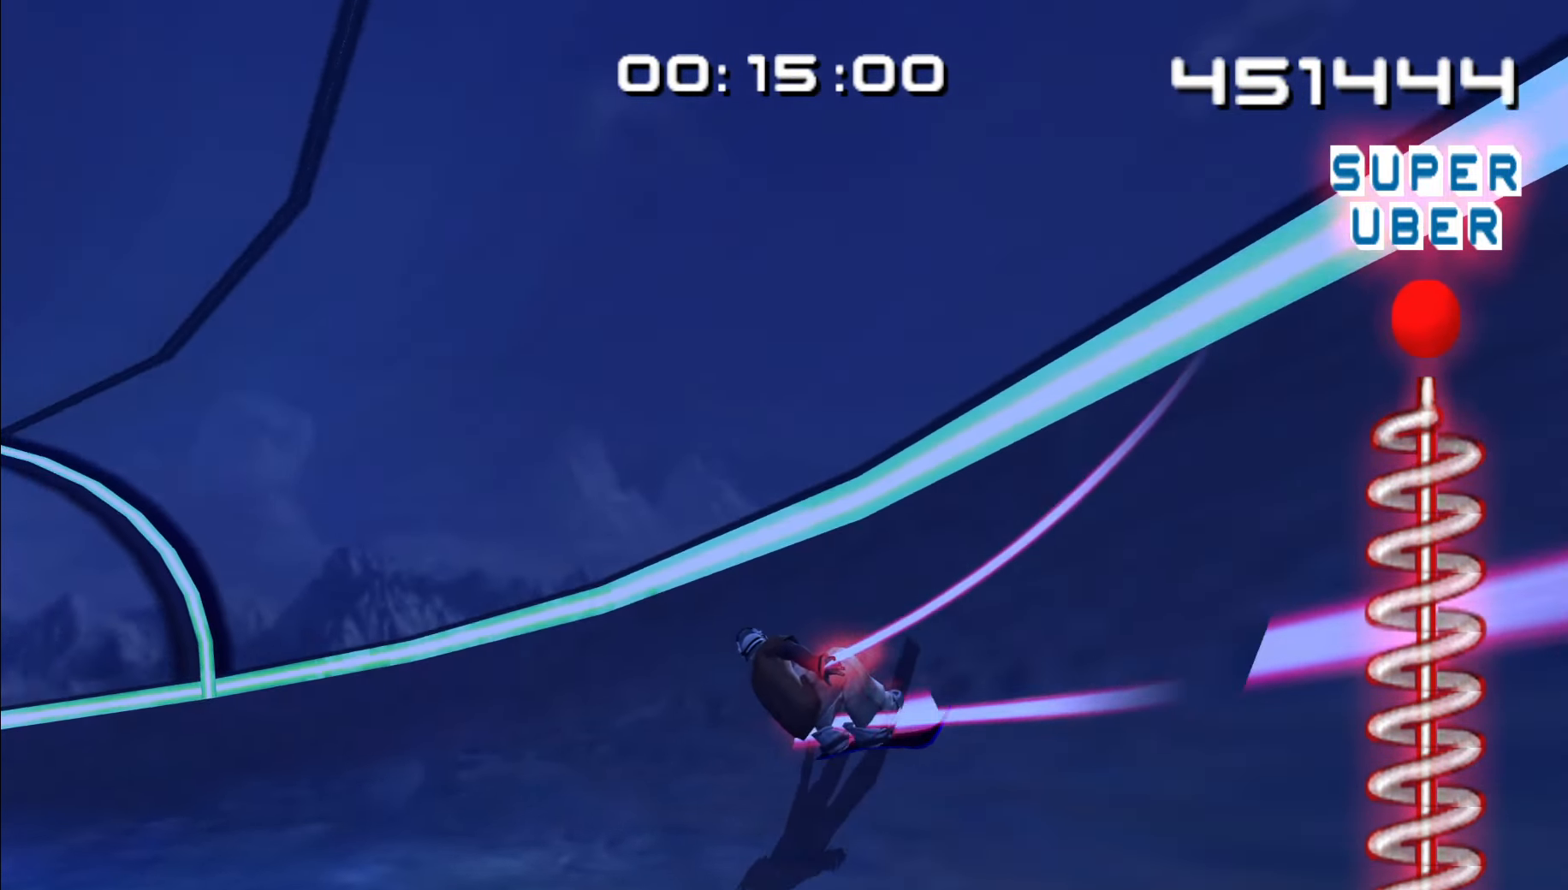
{"buttons": [], "left_stick": "up", "right_stick": "center", "events": []}
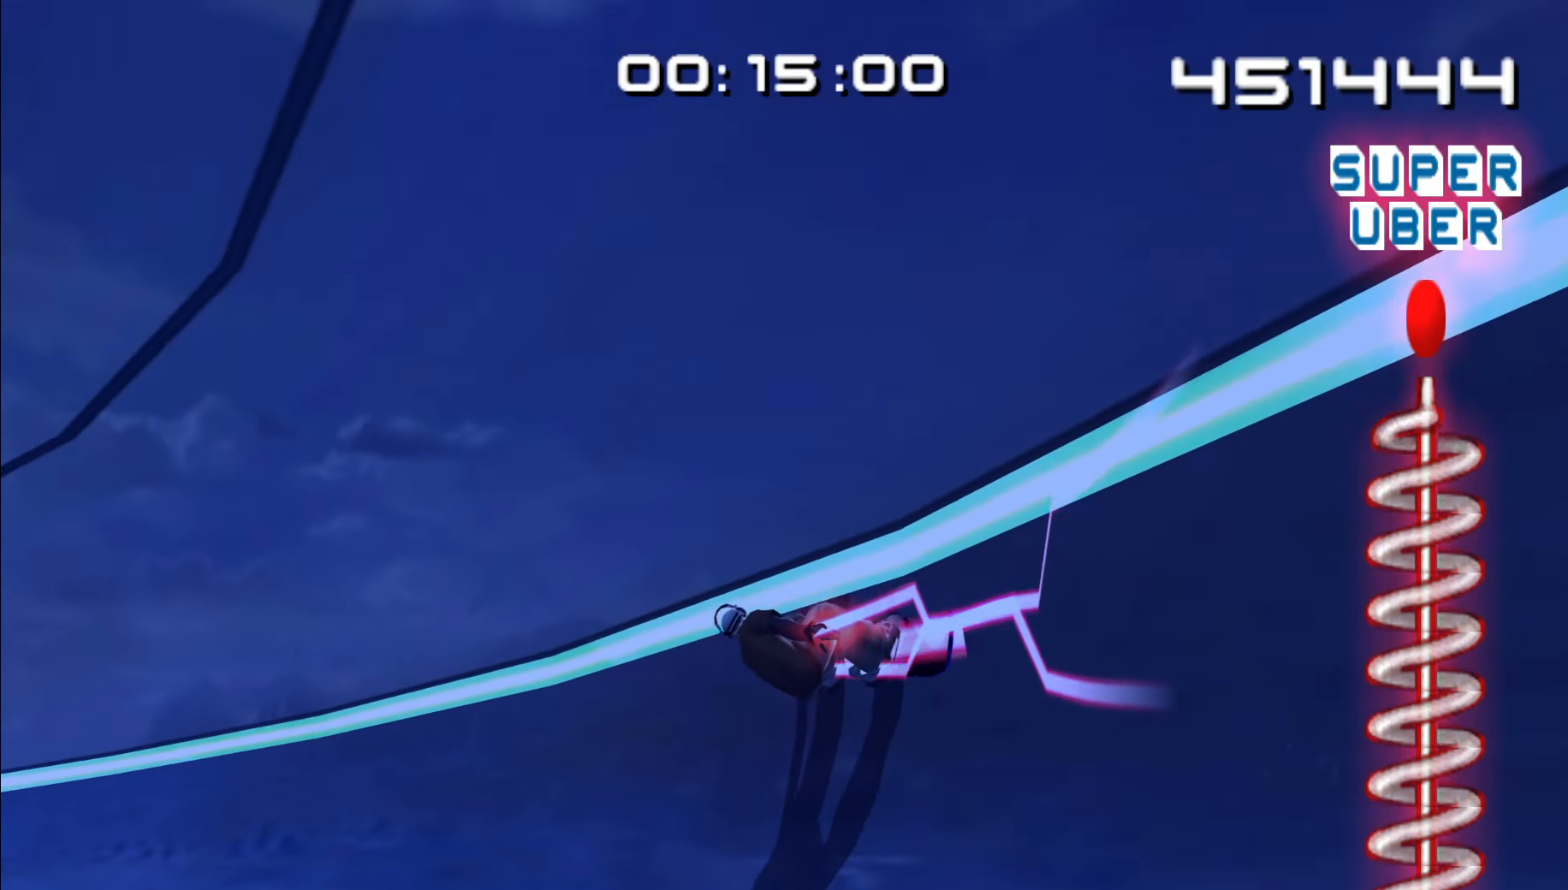
{"buttons": [], "left_stick": "up", "right_stick": "center", "events": []}
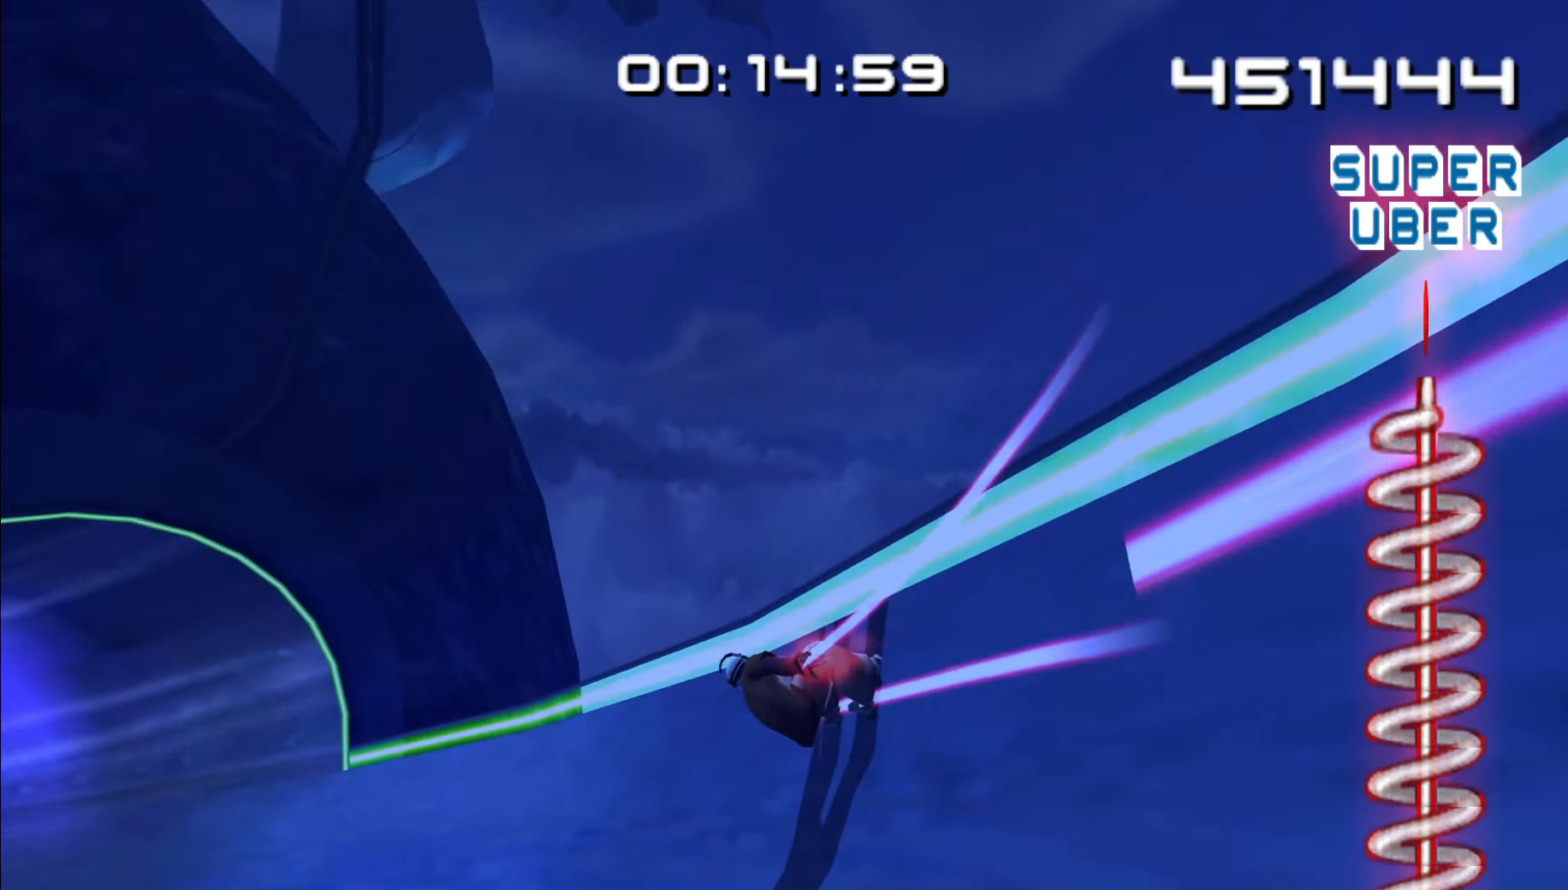
{"buttons": [], "left_stick": "up", "right_stick": "center", "events": []}
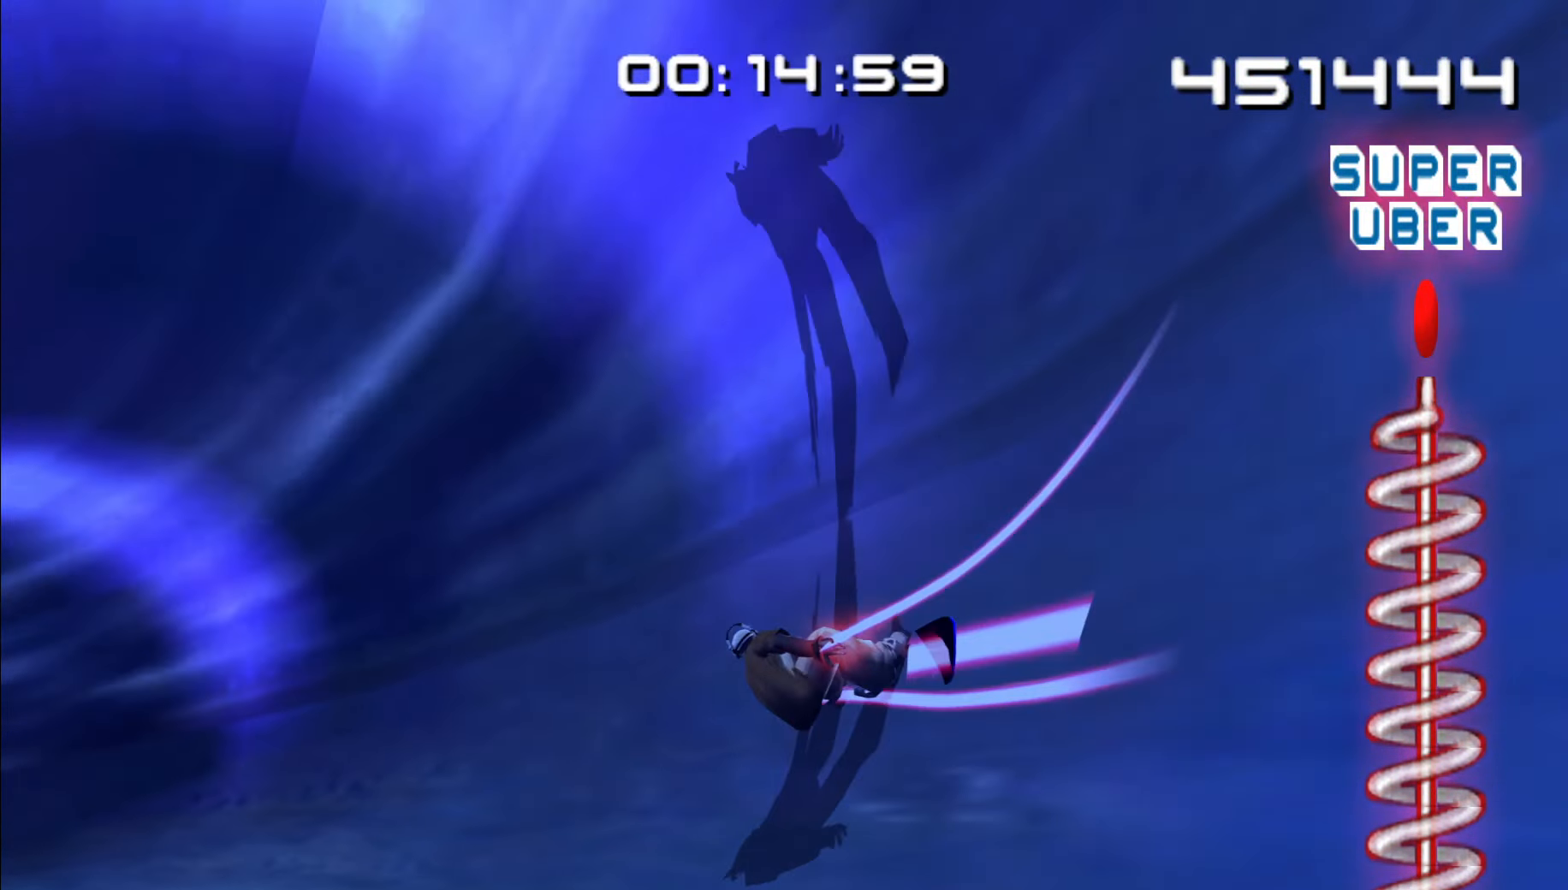
{"buttons": [], "left_stick": "up", "right_stick": "center", "events": []}
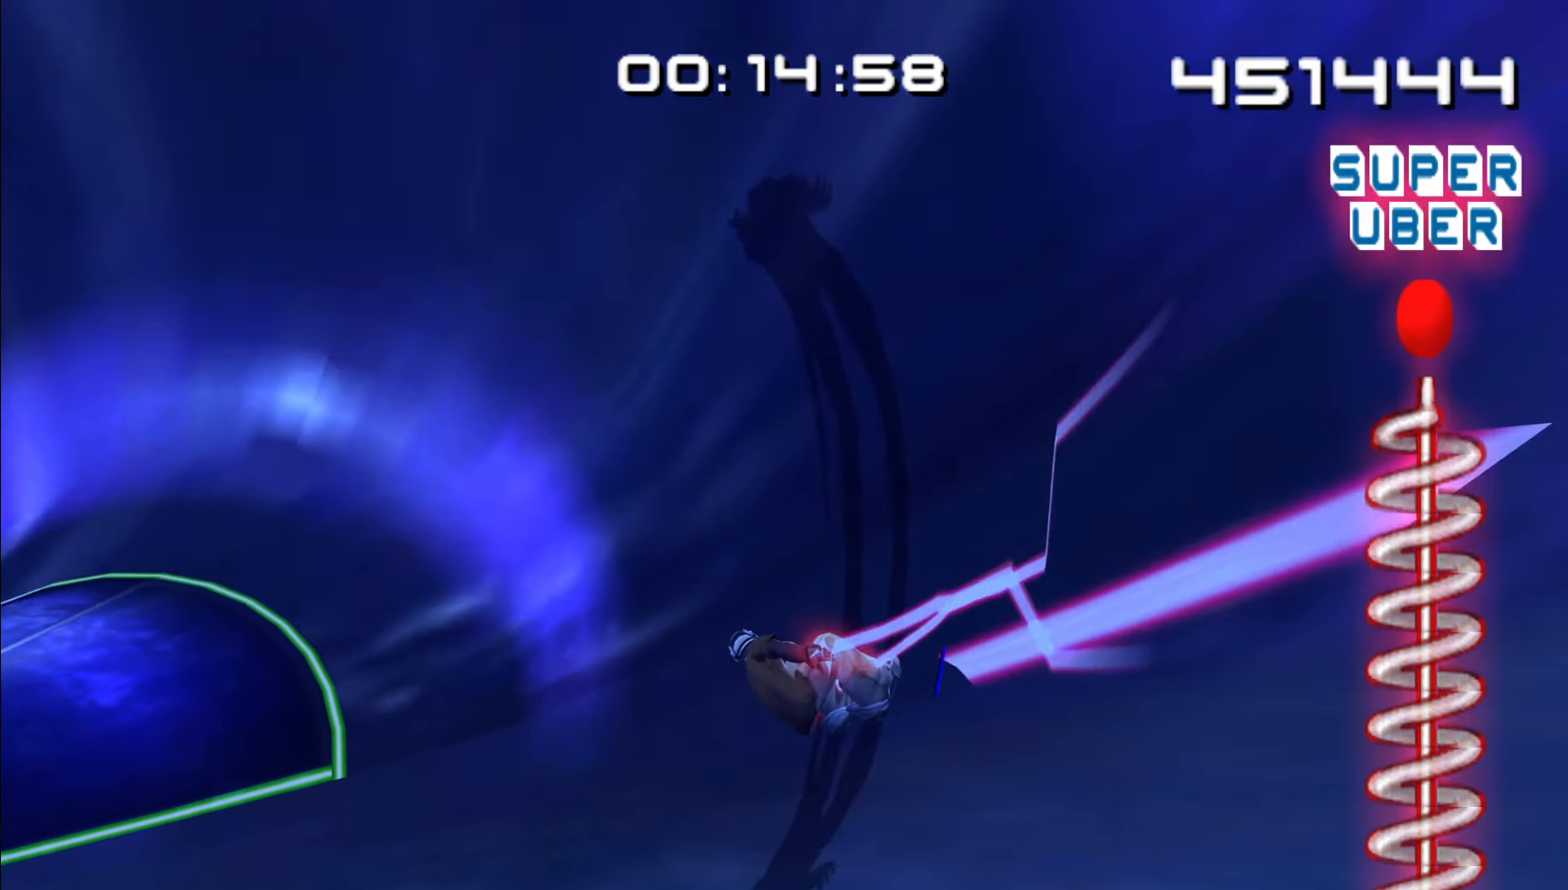
{"buttons": [], "left_stick": "up", "right_stick": "center", "events": []}
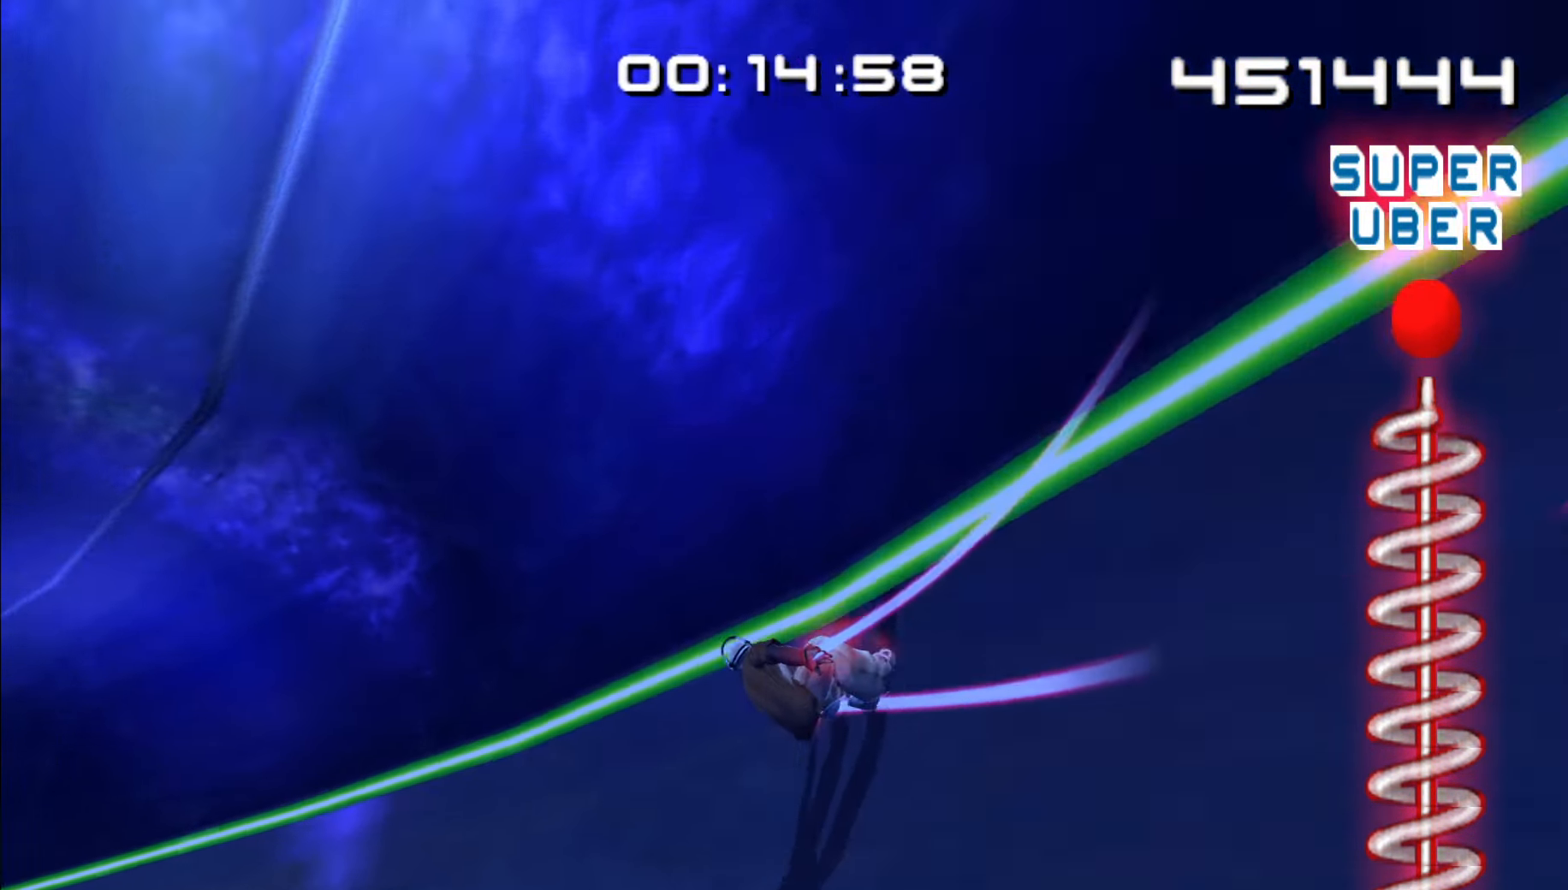
{"buttons": [], "left_stick": "up", "right_stick": "center", "events": []}
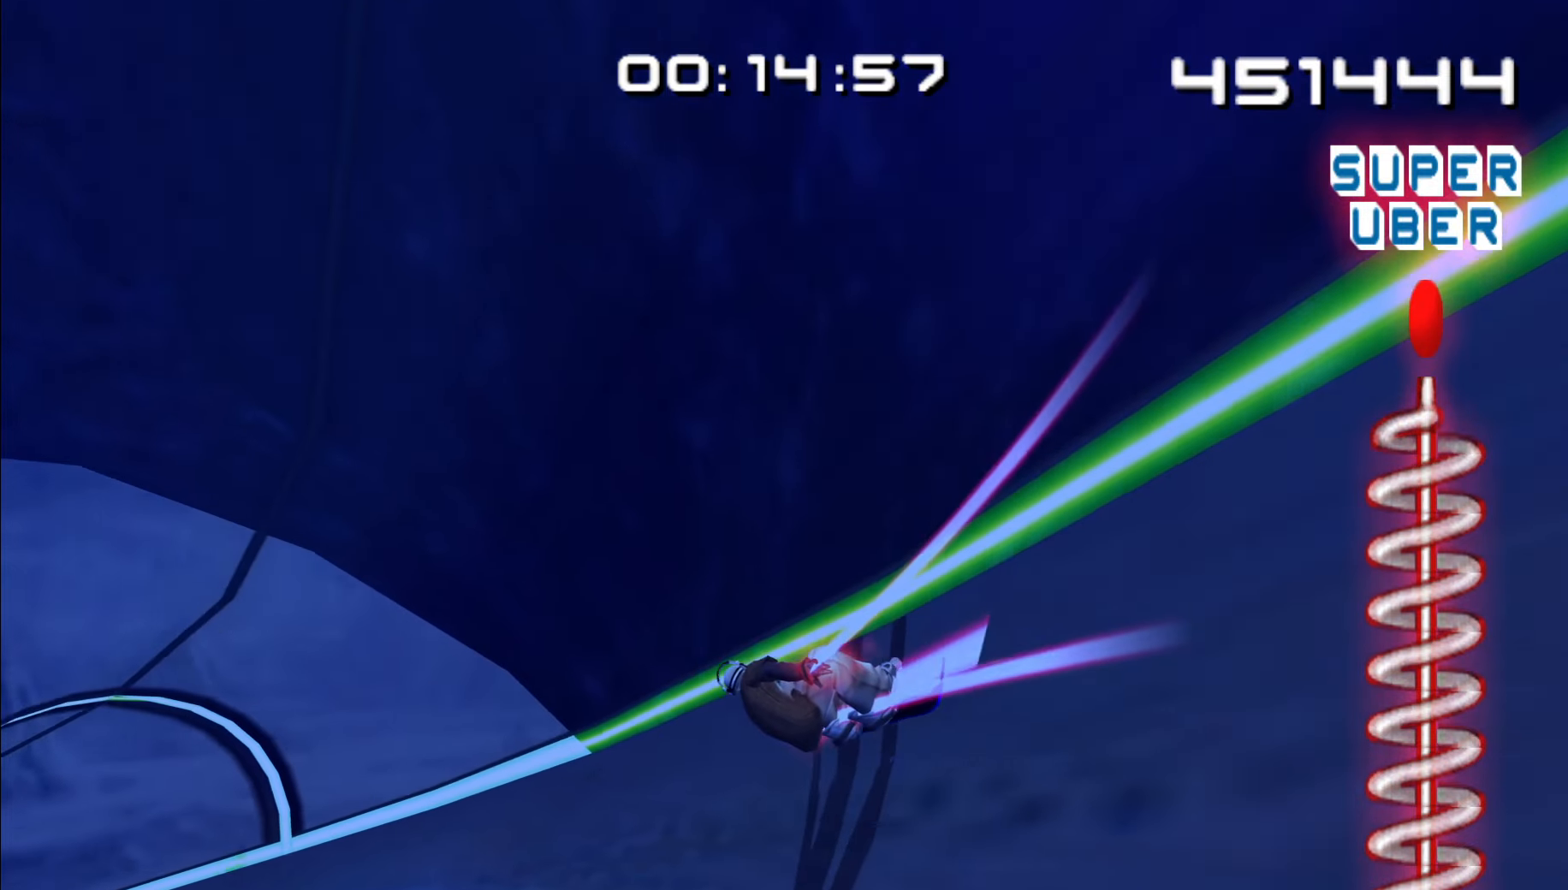
{"buttons": [], "left_stick": "up", "right_stick": "center", "events": []}
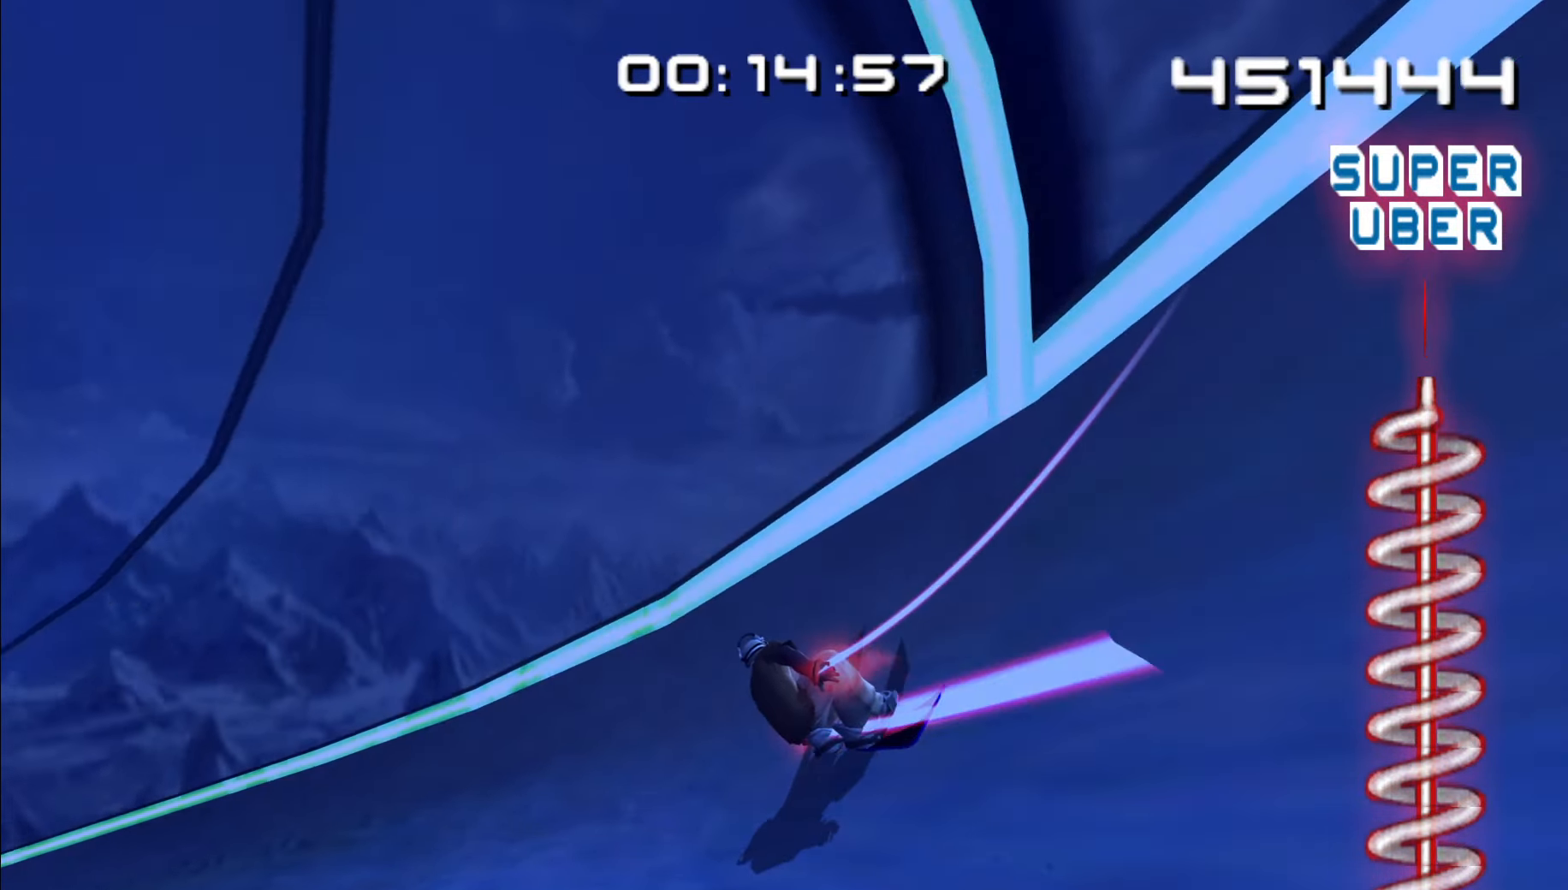
{"buttons": [], "left_stick": "up", "right_stick": "center", "events": [[100, "left_stick", "up-left"], [216, "left_stick", "up"]]}
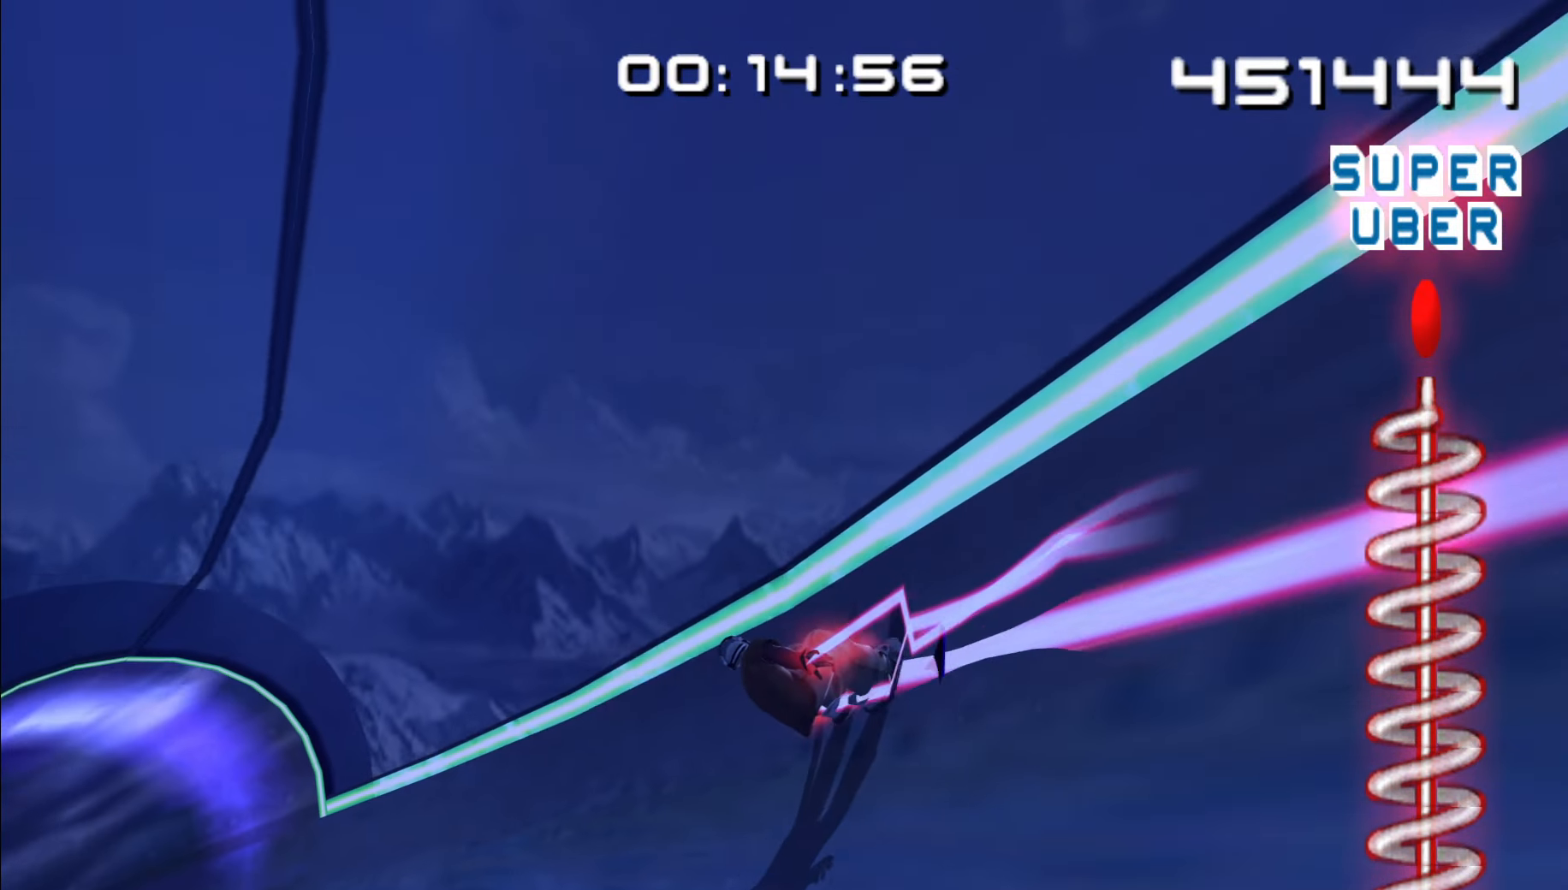
{"buttons": [], "left_stick": "up", "right_stick": "center", "events": []}
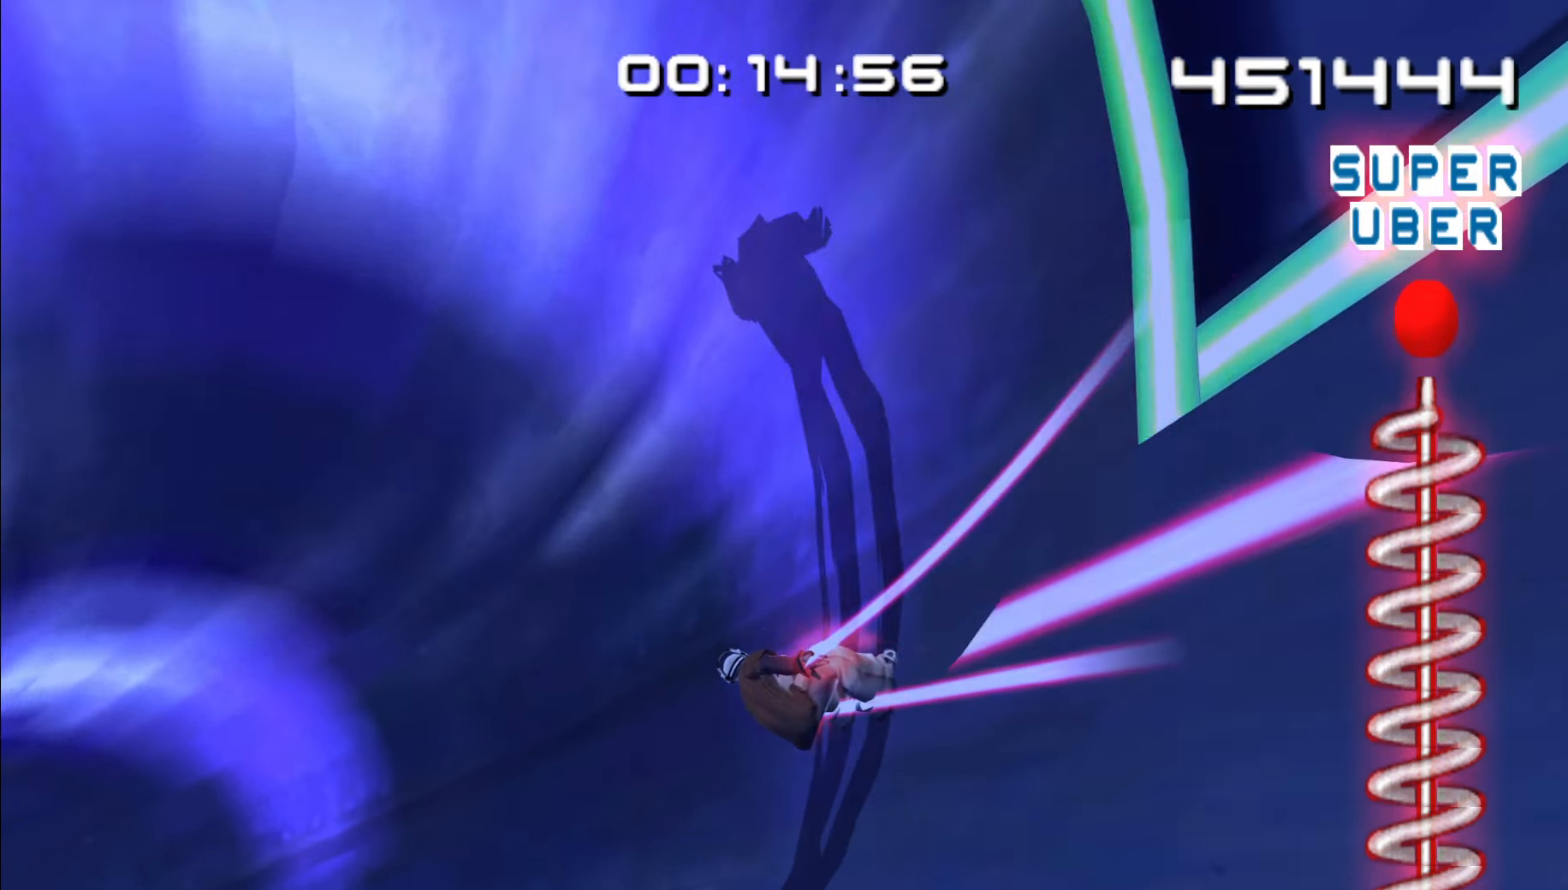
{"buttons": [], "left_stick": "up", "right_stick": "center", "events": []}
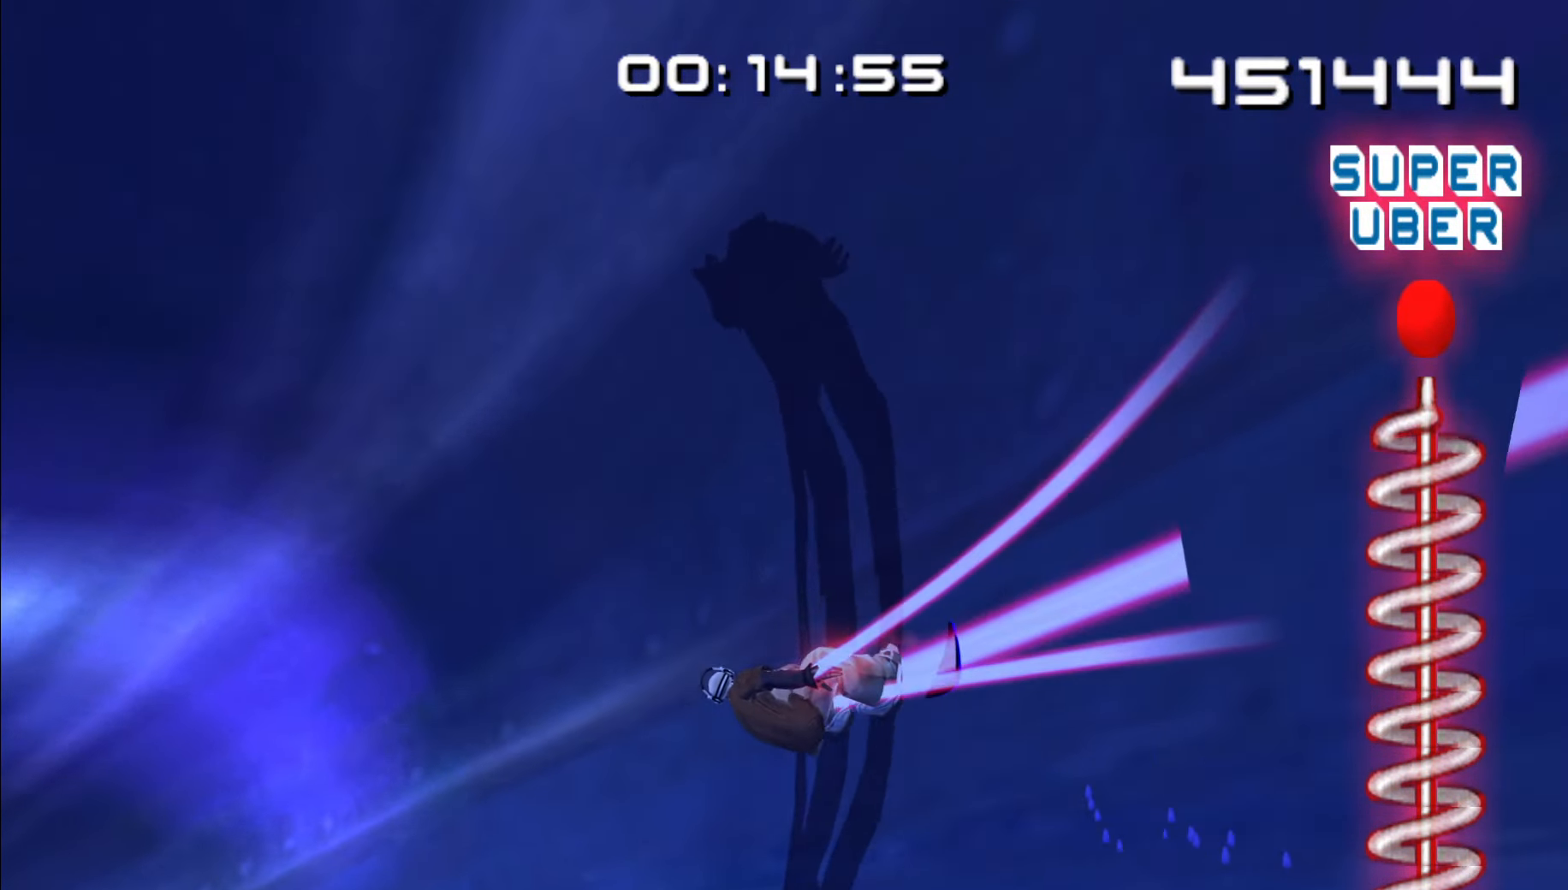
{"buttons": [], "left_stick": "up", "right_stick": "center", "events": []}
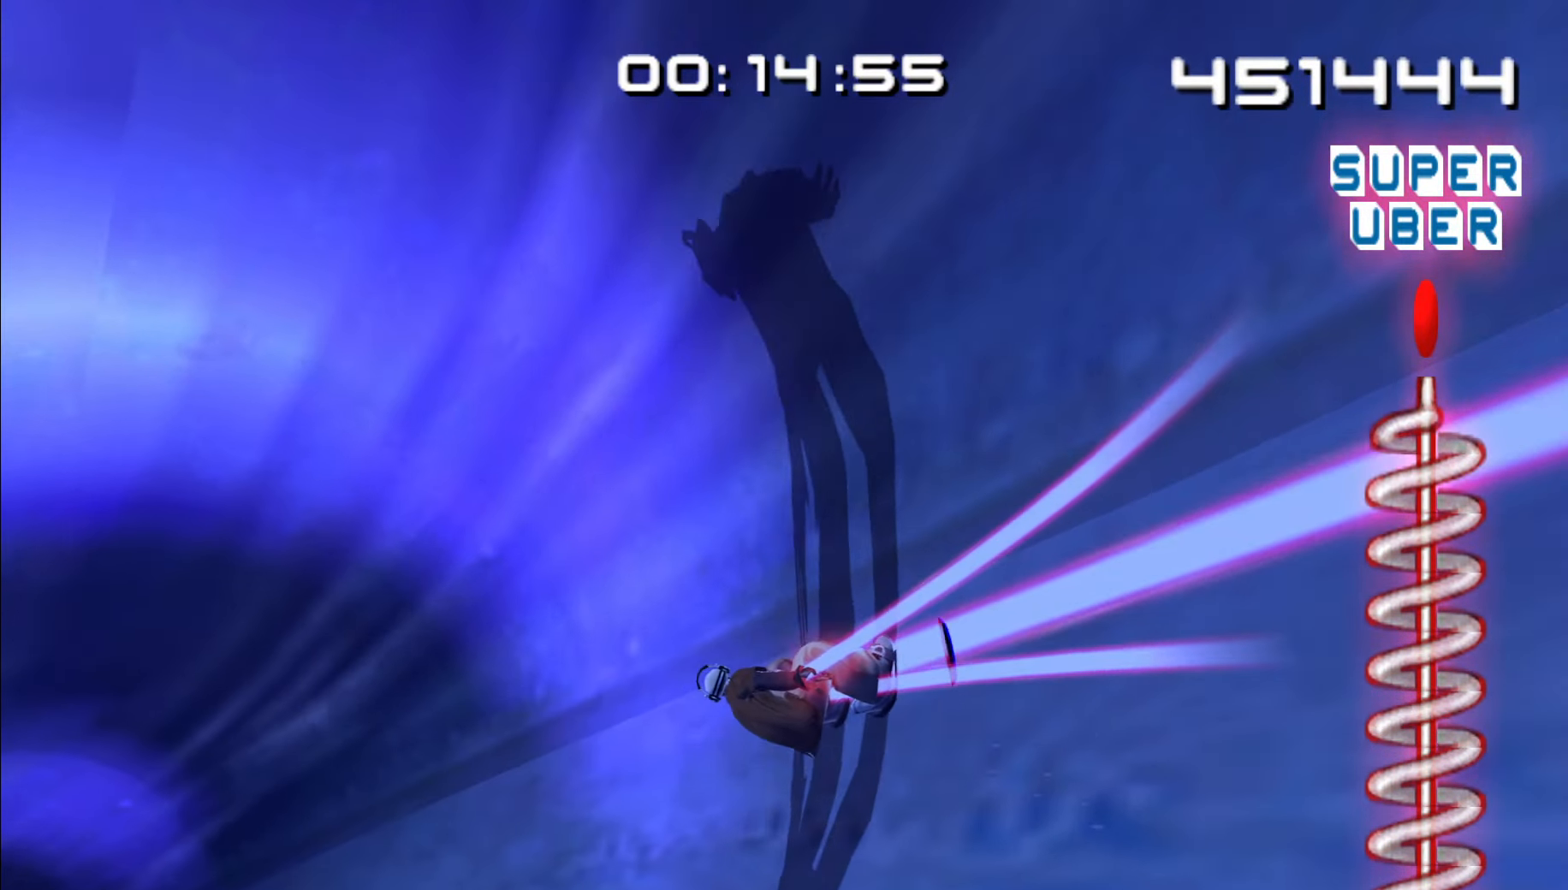
{"buttons": [], "left_stick": "center", "right_stick": "center", "events": [[483, "left_stick", "center"]]}
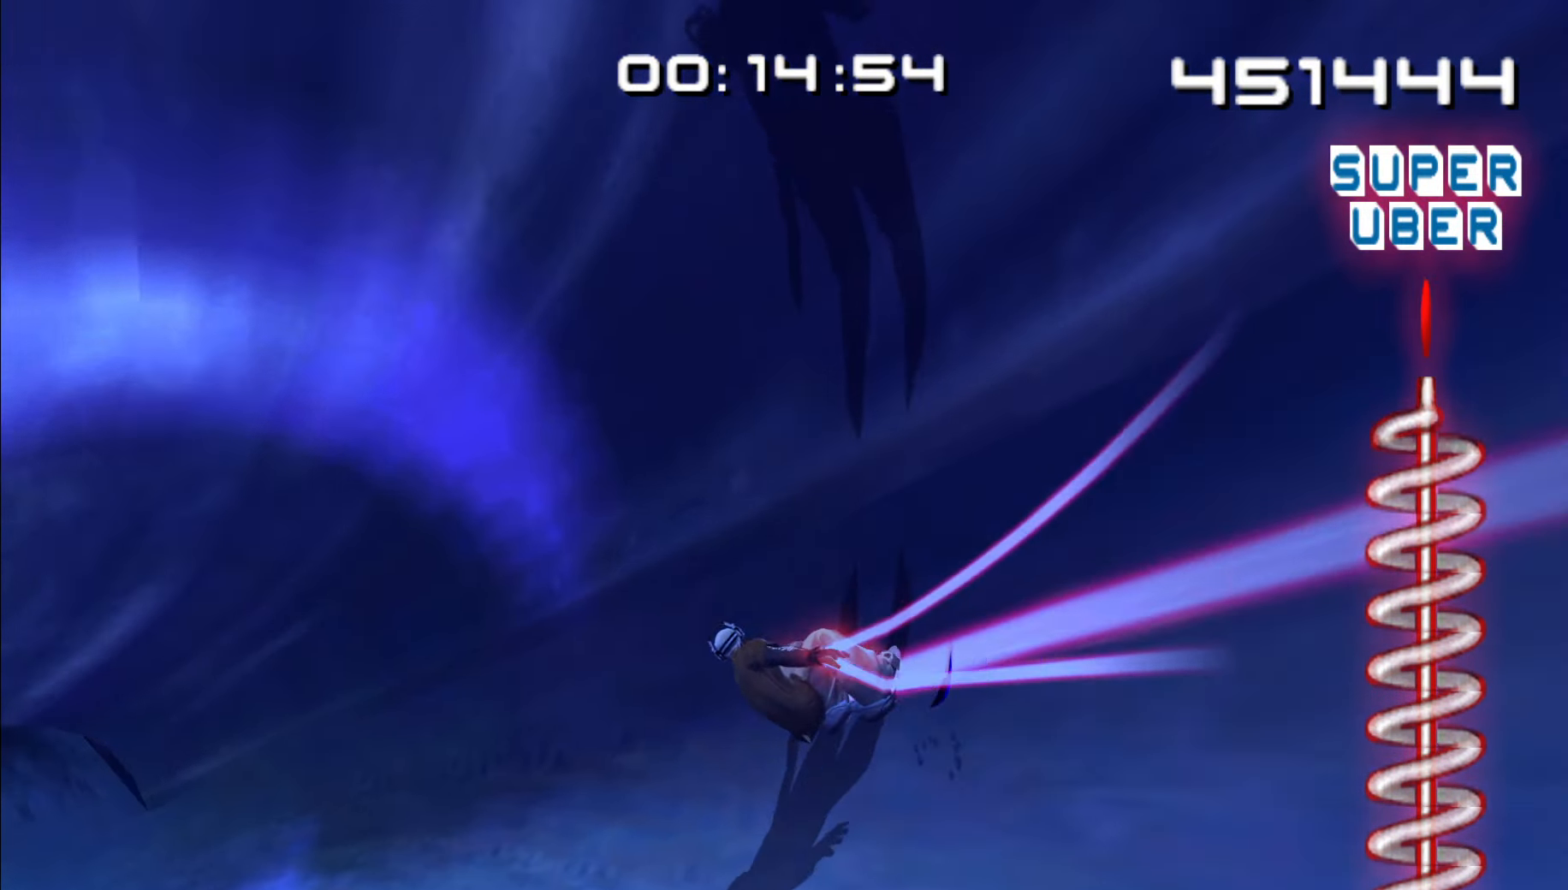
{"buttons": [], "left_stick": "down-left", "right_stick": "center", "events": [[250, "left_stick", "down-left"]]}